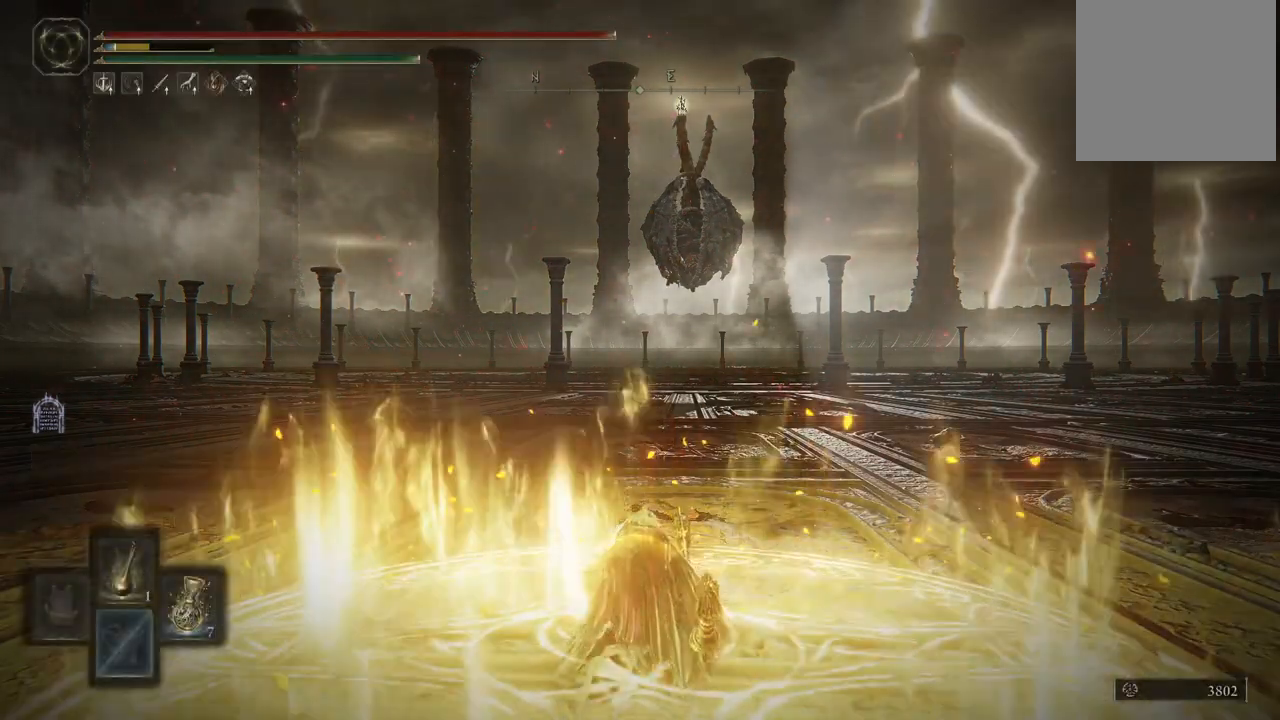
Gameplay with a controller (Xbox layout); each line is a JSON object with the inputs held at the frame after it. "events" lists button and stick changes between this image and that frame as [ms after this image, input, new state], when the widget could be followed in between. Not read: L3 R3 Y.
{"buttons": [], "left_stick": "center", "right_stick": "center", "events": []}
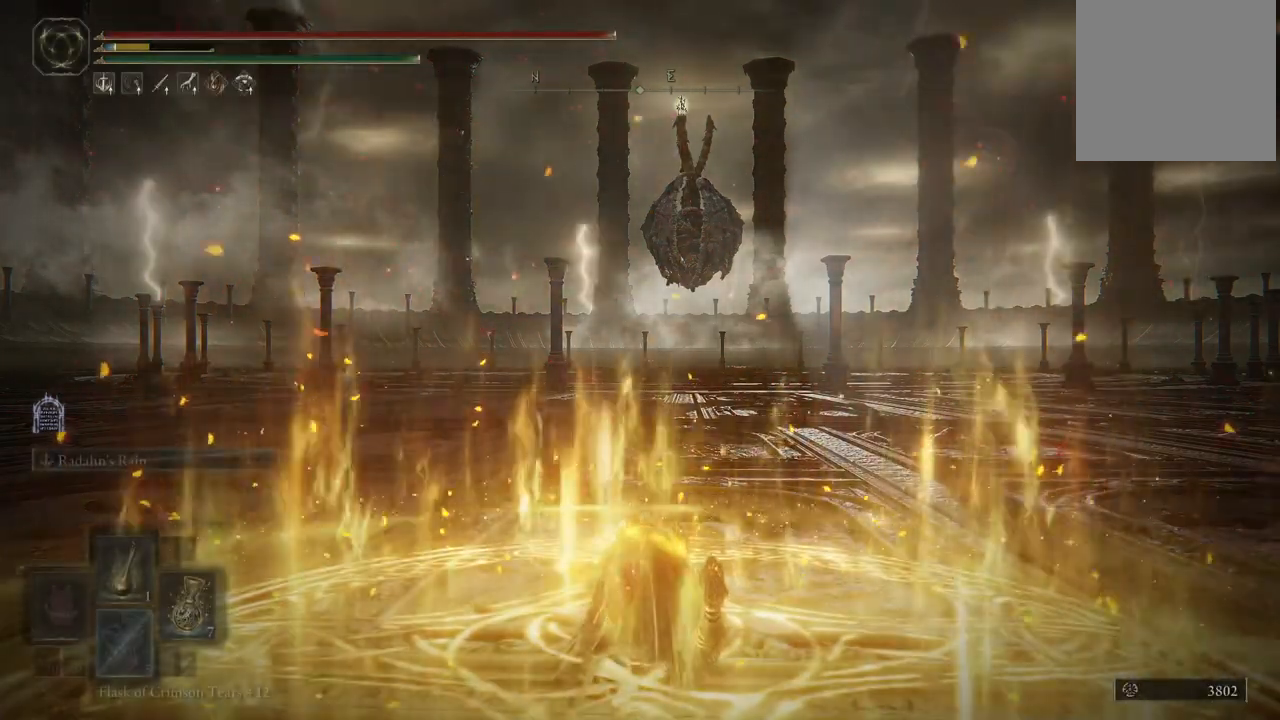
{"buttons": [], "left_stick": "center", "right_stick": "center", "events": [[267, "DPAD_UP", "down"], [350, "DPAD_UP", "up"]]}
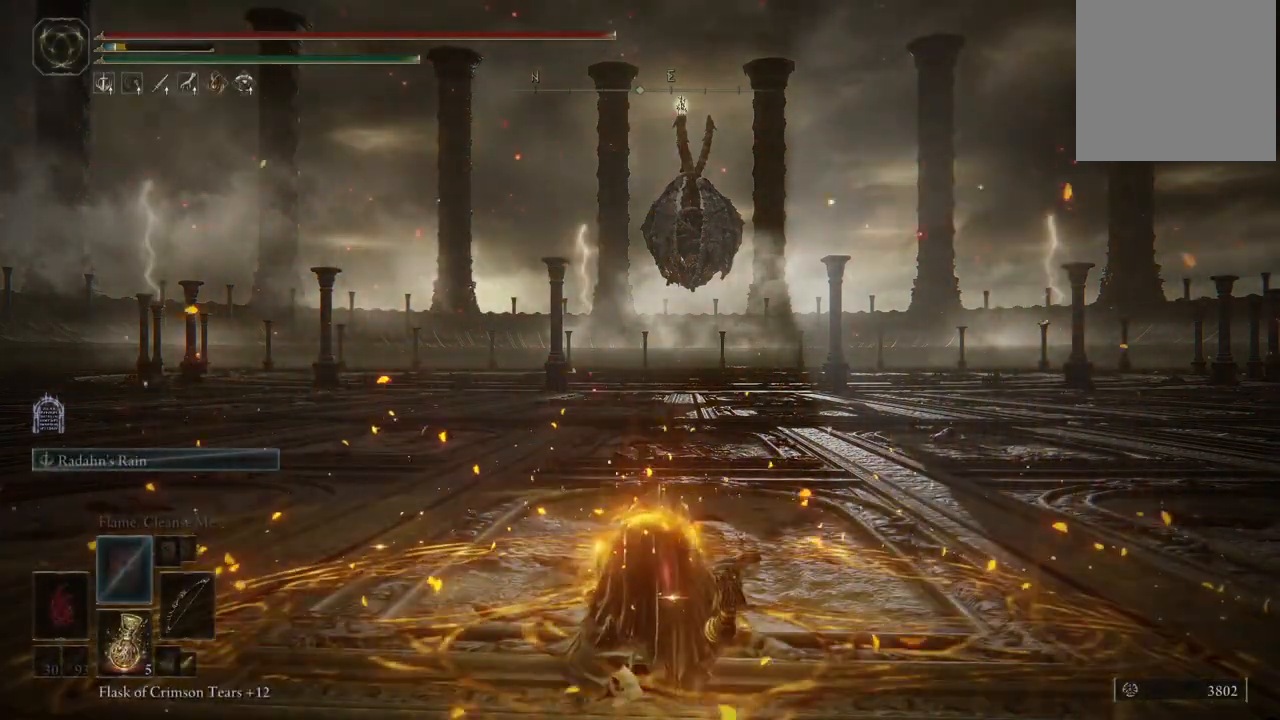
{"buttons": ["DPAD_UP"], "left_stick": "center", "right_stick": "center", "events": [[133, "DPAD_UP", "down"], [217, "DPAD_UP", "up"], [300, "DPAD_UP", "down"], [383, "DPAD_UP", "up"], [483, "DPAD_UP", "down"]]}
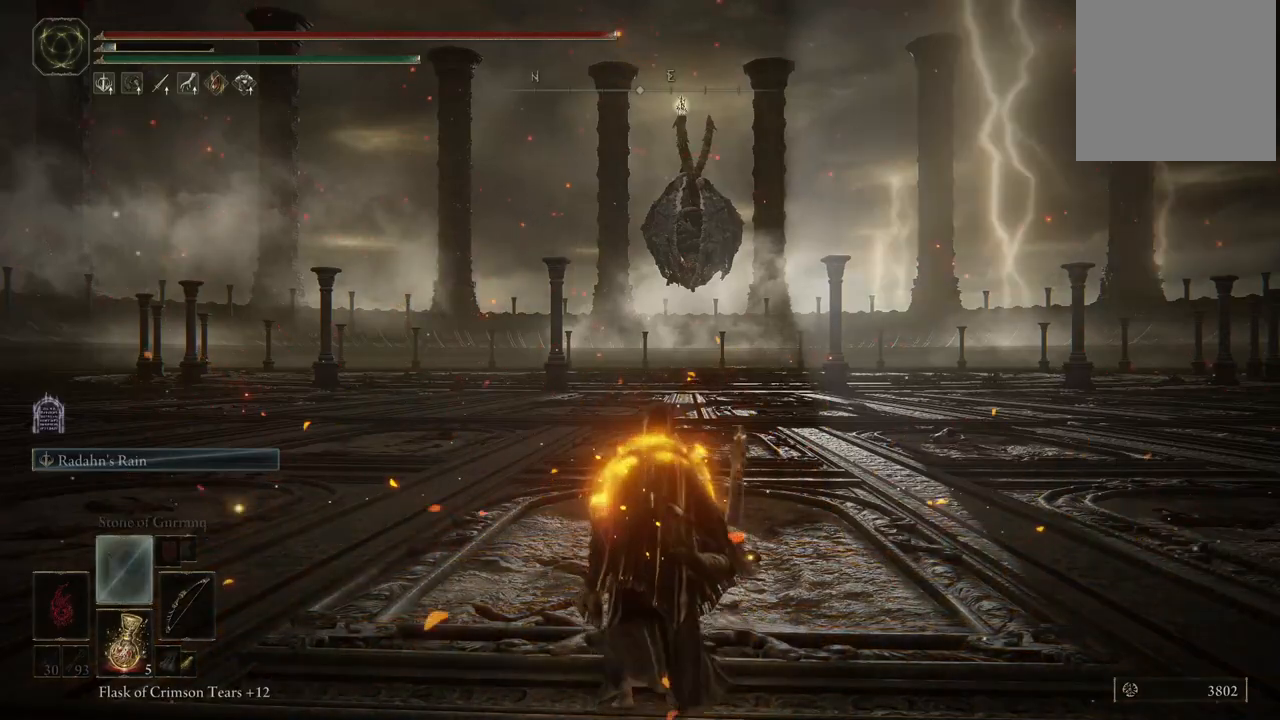
{"buttons": [], "left_stick": "center", "right_stick": "center", "events": [[67, "DPAD_UP", "up"], [267, "DPAD_RIGHT", "down"], [417, "DPAD_RIGHT", "up"]]}
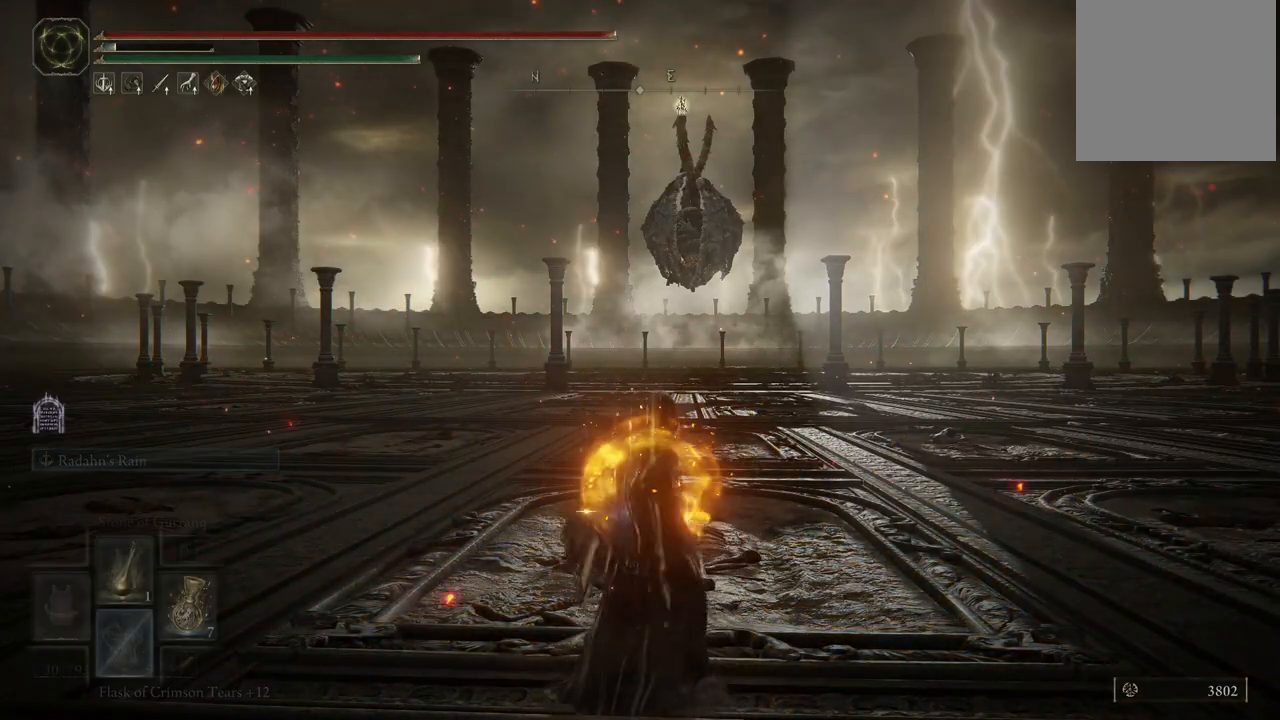
{"buttons": [], "left_stick": "down", "right_stick": "center", "events": [[83, "left_stick", "up"], [383, "left_stick", "left"], [467, "left_stick", "down"]]}
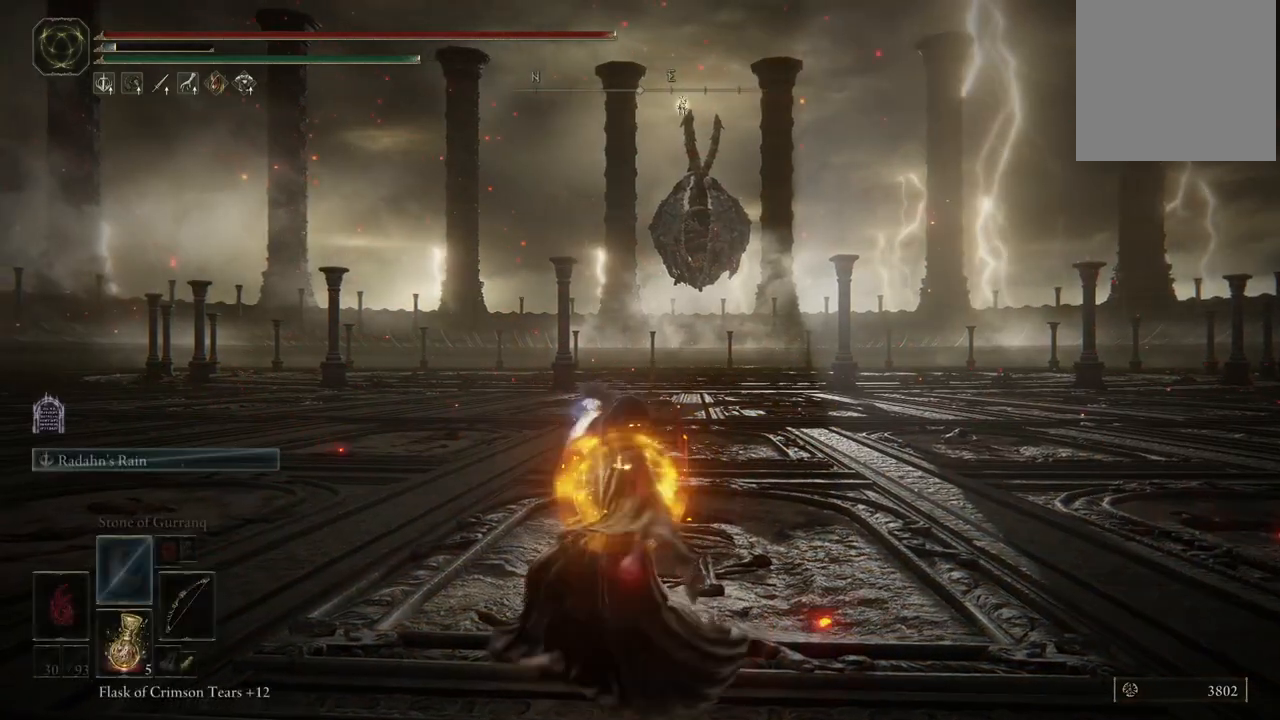
{"buttons": ["B"], "left_stick": "up", "right_stick": "center", "events": [[100, "left_stick", "up-right"], [333, "B", "down"], [350, "left_stick", "up"]]}
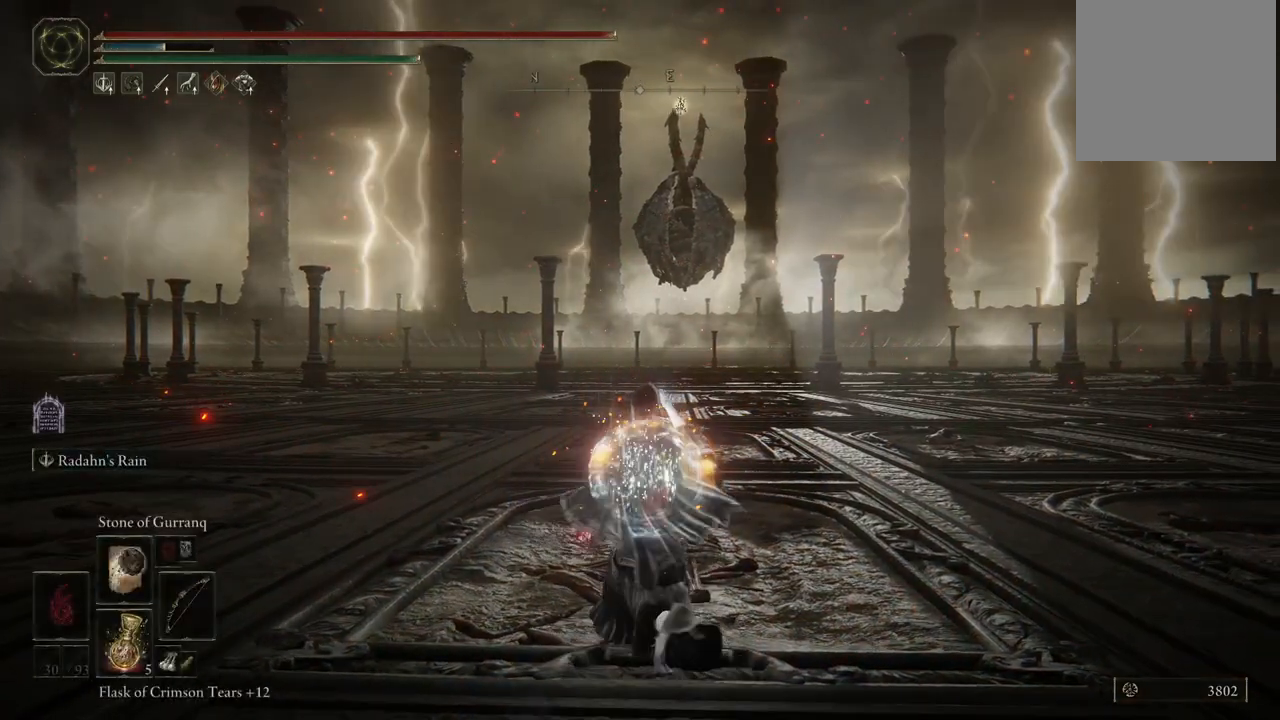
{"buttons": ["B"], "left_stick": "up", "right_stick": "center", "events": []}
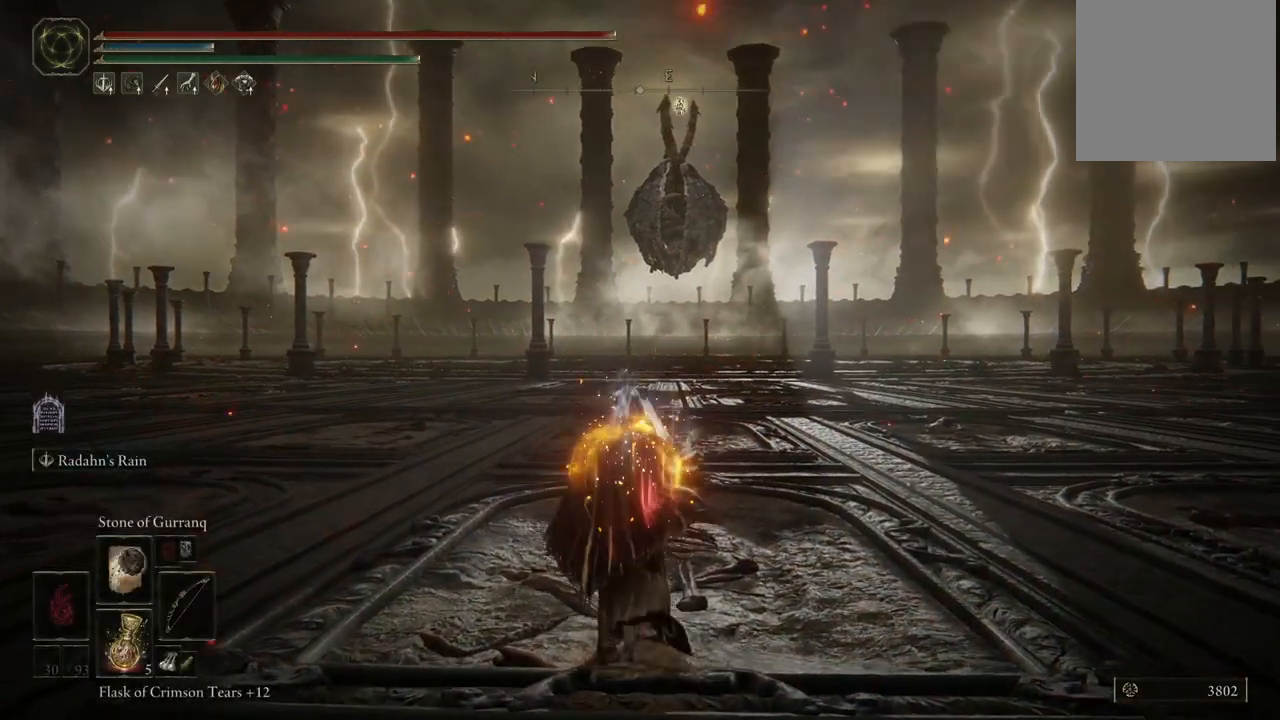
{"buttons": ["B"], "left_stick": "up", "right_stick": "center", "events": []}
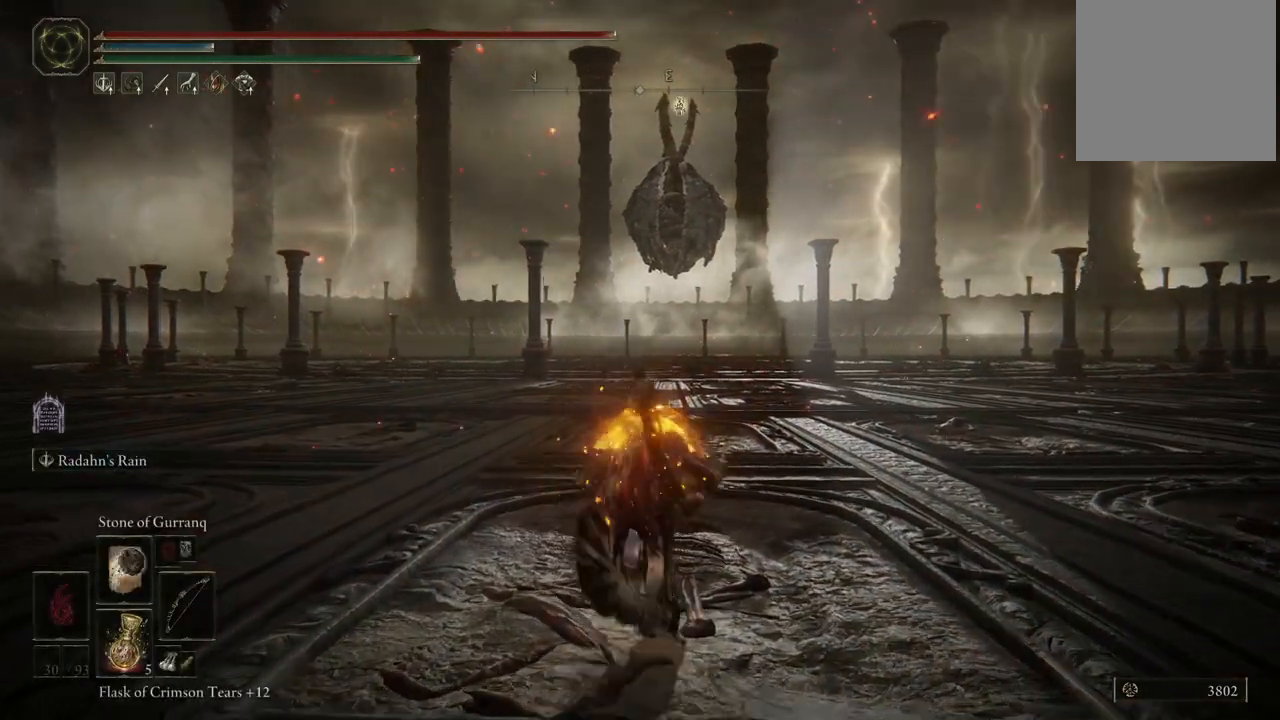
{"buttons": ["B"], "left_stick": "up", "right_stick": "center", "events": [[383, "DPAD_UP", "down"], [467, "DPAD_UP", "up"]]}
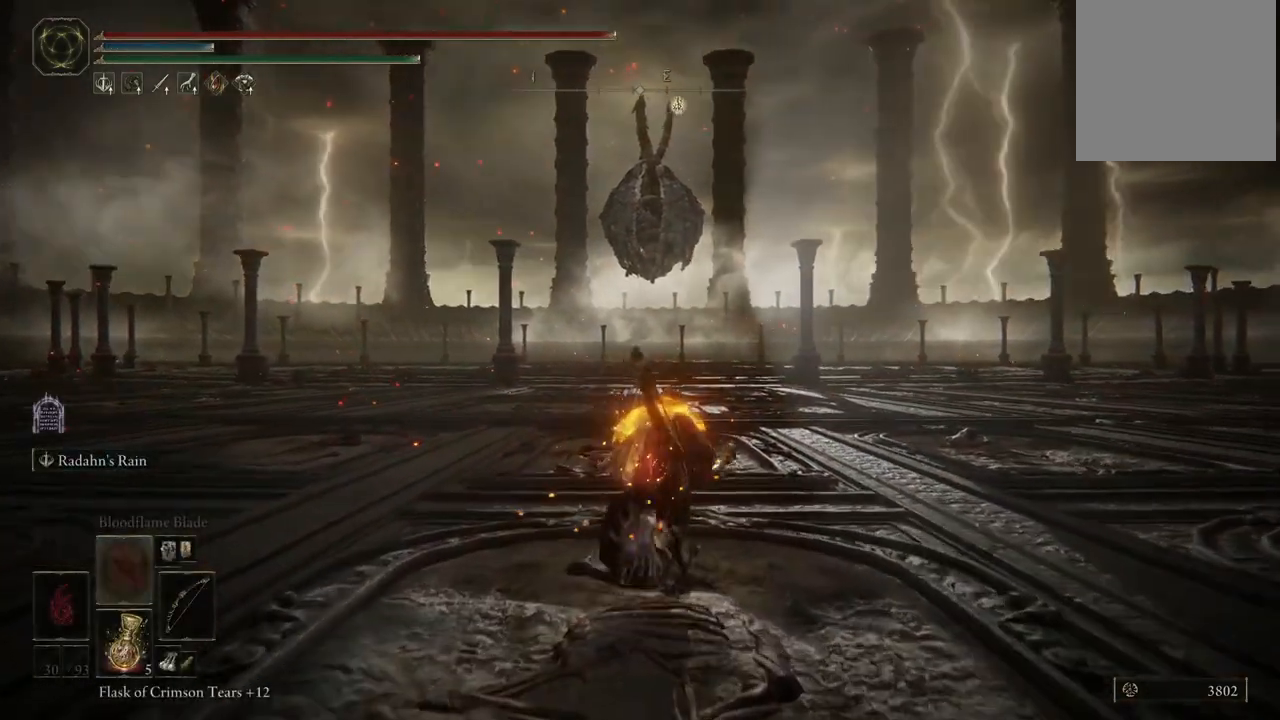
{"buttons": ["B"], "left_stick": "up", "right_stick": "center", "events": [[250, "DPAD_UP", "down"], [367, "DPAD_UP", "up"]]}
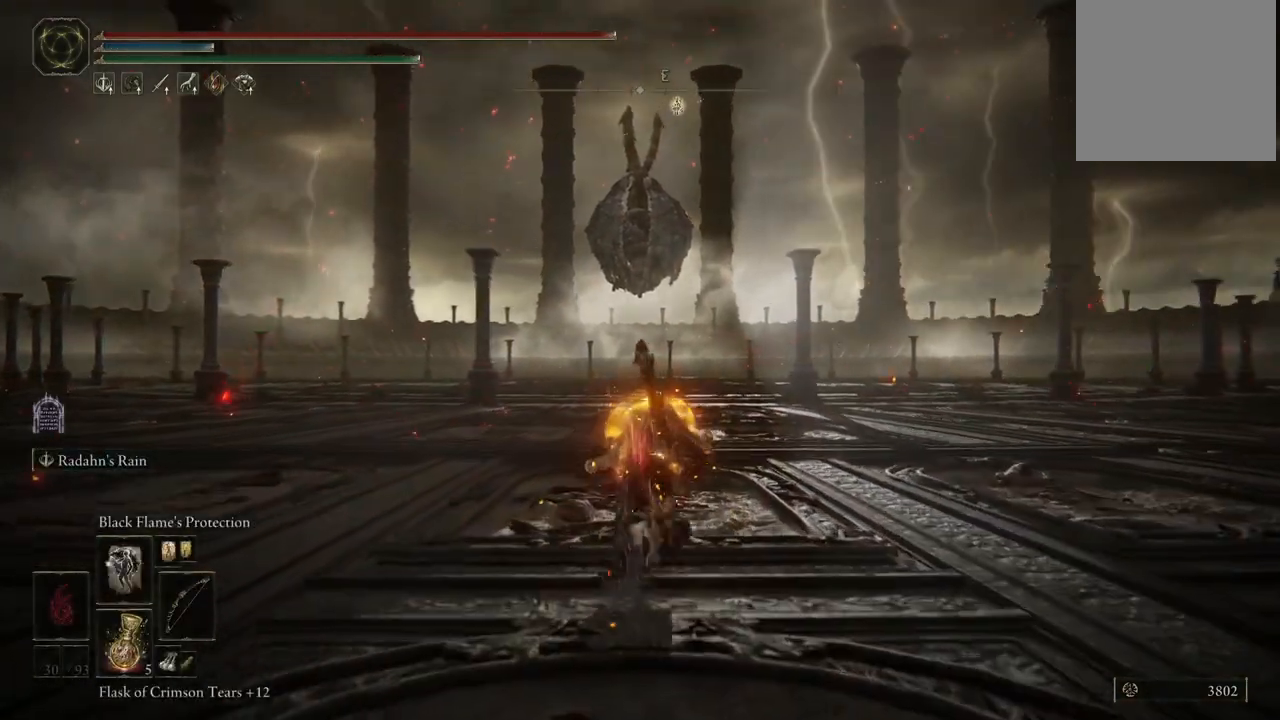
{"buttons": ["B"], "left_stick": "up", "right_stick": "center", "events": []}
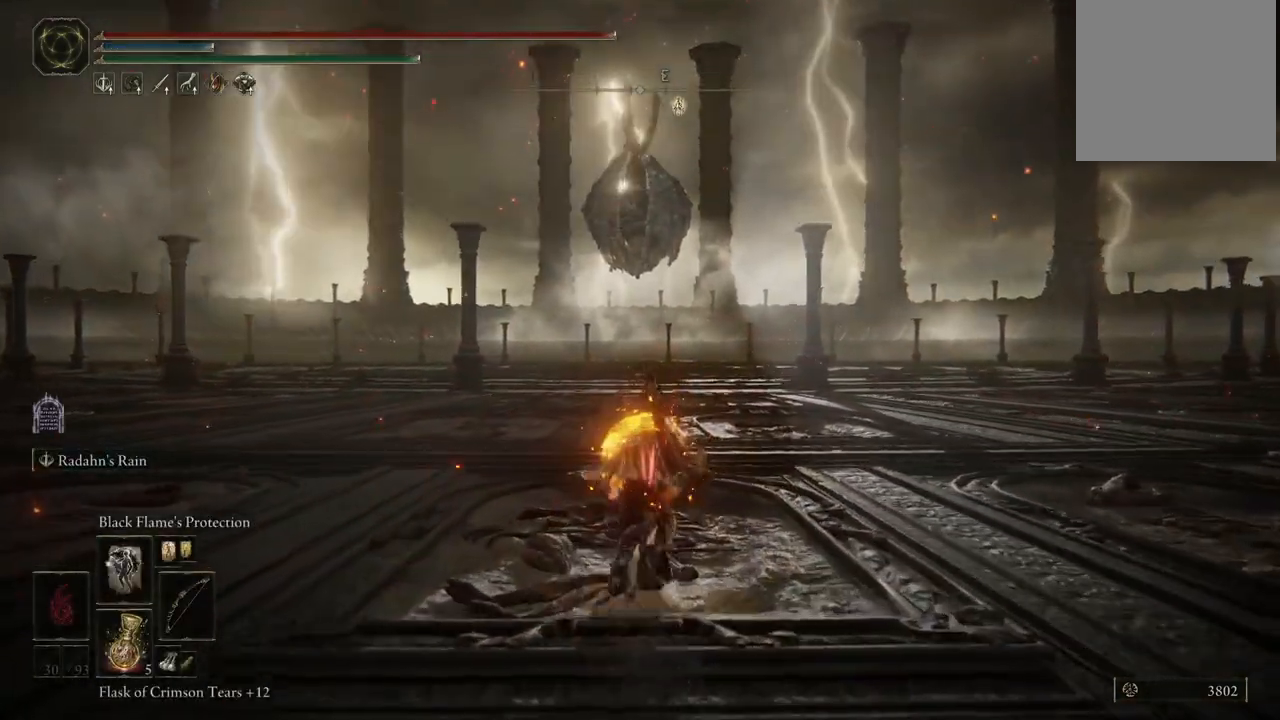
{"buttons": ["B"], "left_stick": "up", "right_stick": "center", "events": [[67, "DPAD_UP", "down"], [150, "DPAD_UP", "up"], [383, "DPAD_UP", "down"], [467, "DPAD_UP", "up"]]}
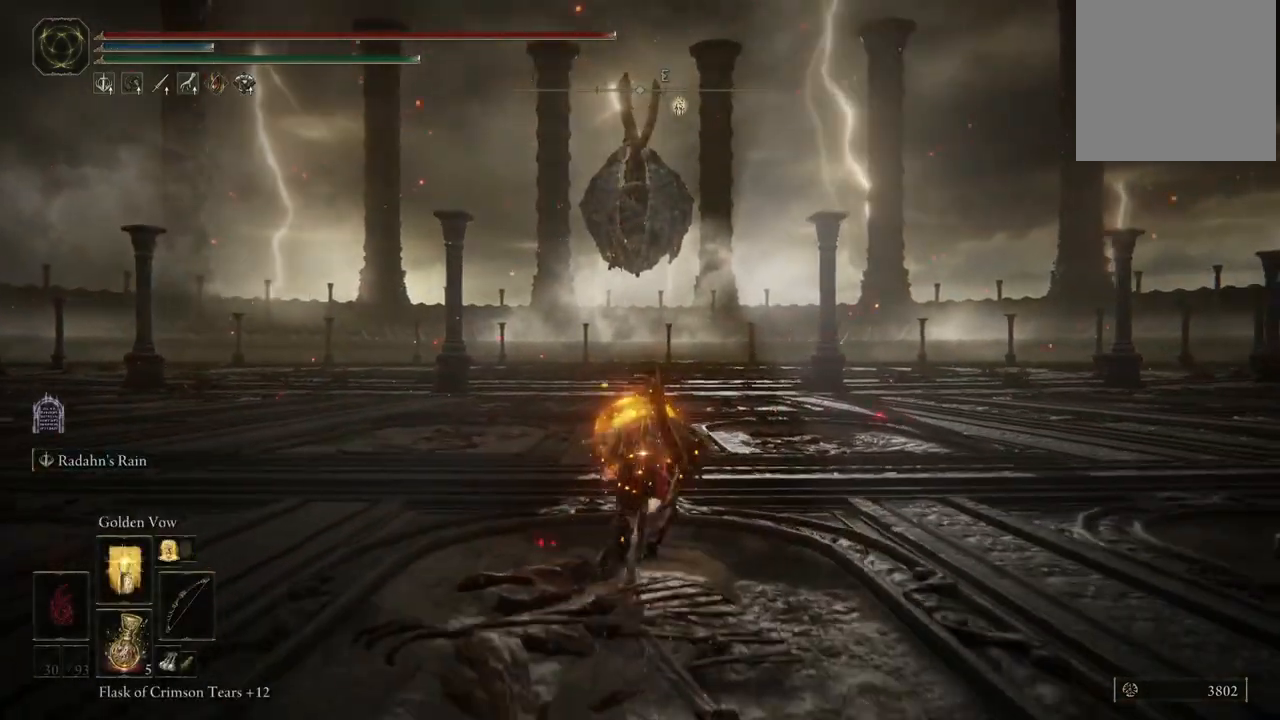
{"buttons": ["B"], "left_stick": "up", "right_stick": "center", "events": [[300, "L1", "down"], [450, "L1", "up"]]}
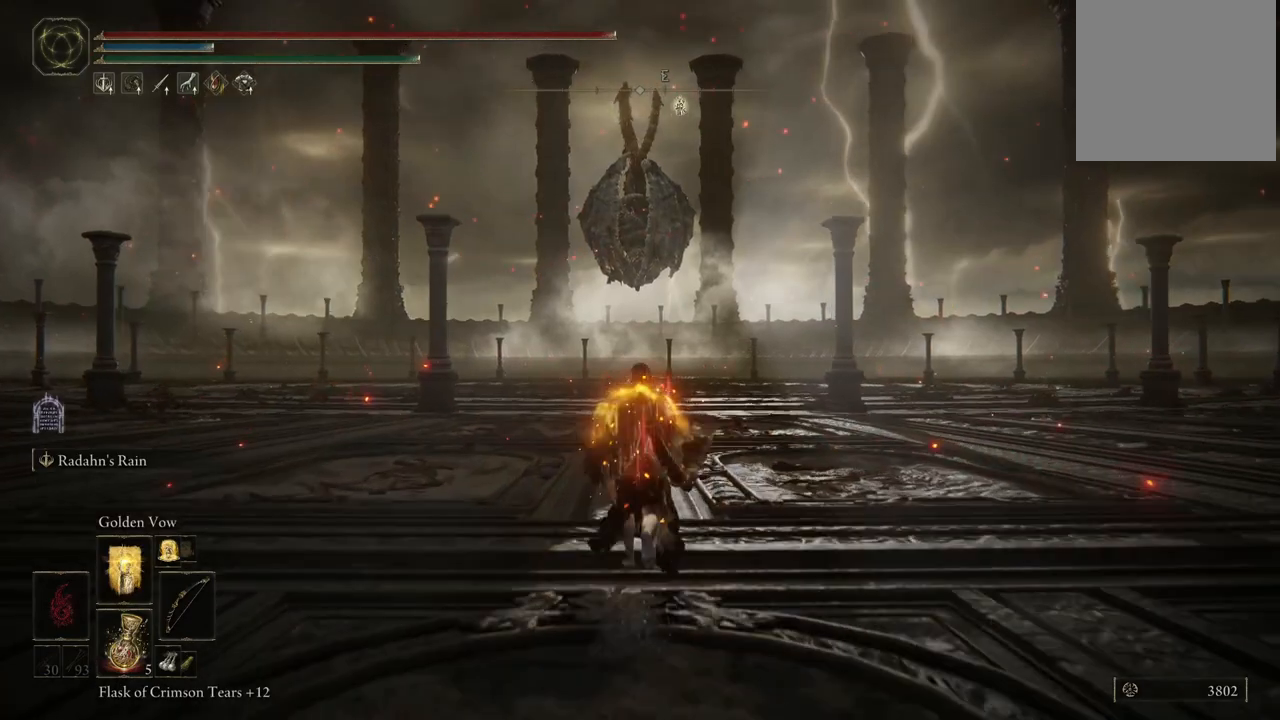
{"buttons": ["B"], "left_stick": "up", "right_stick": "center", "events": []}
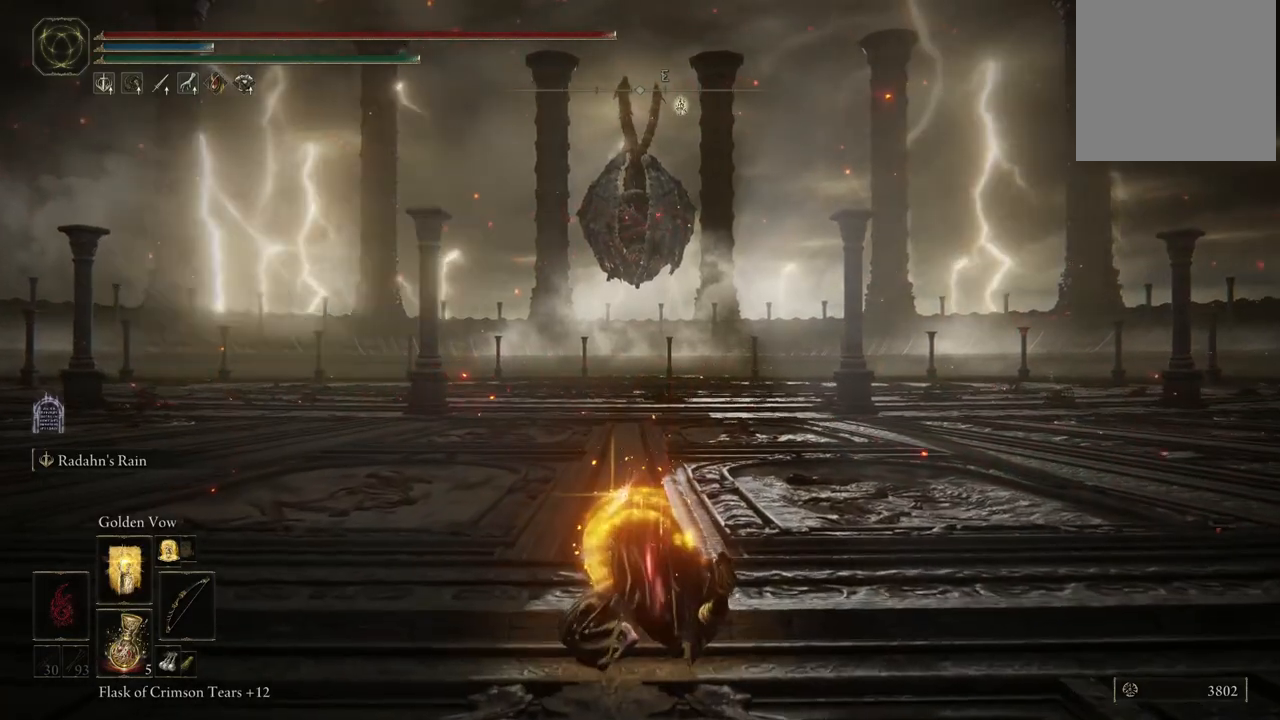
{"buttons": ["B"], "left_stick": "up", "right_stick": "center", "events": [[200, "DPAD_UP", "down"], [317, "DPAD_UP", "up"]]}
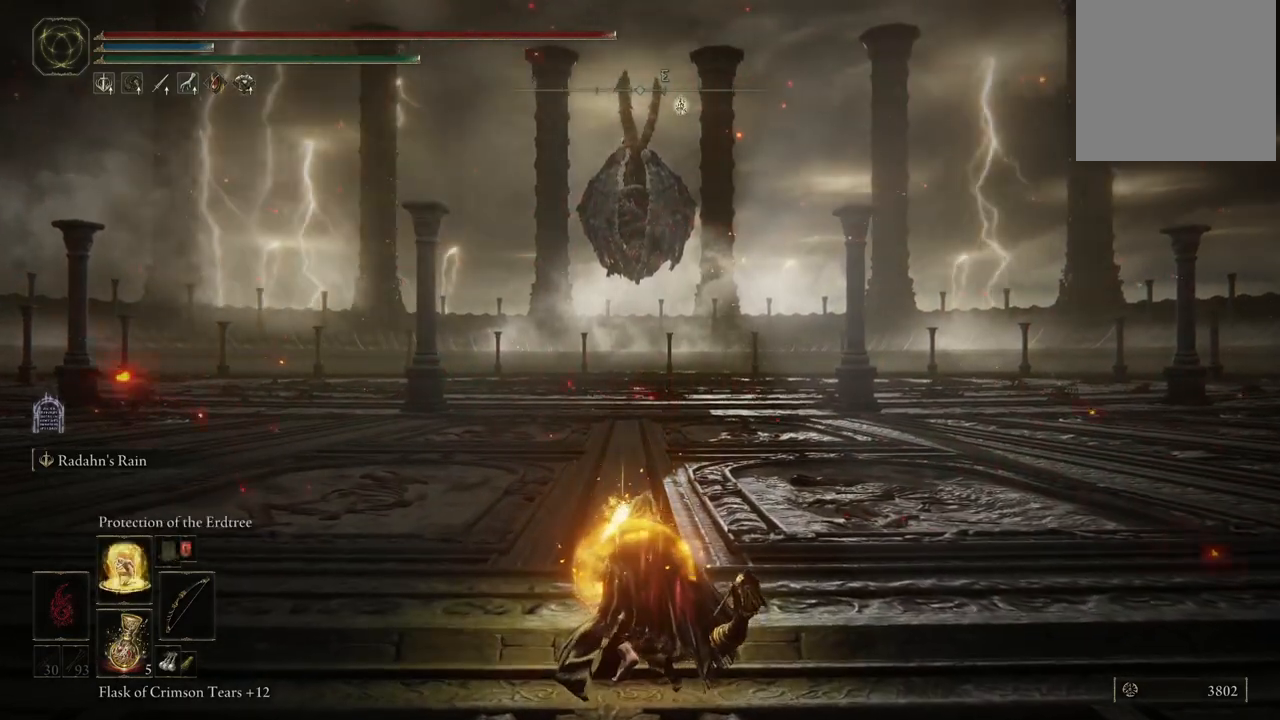
{"buttons": ["B"], "left_stick": "up", "right_stick": "center", "events": [[133, "DPAD_UP", "down"], [250, "DPAD_UP", "up"], [367, "DPAD_UP", "down"], [467, "DPAD_UP", "up"]]}
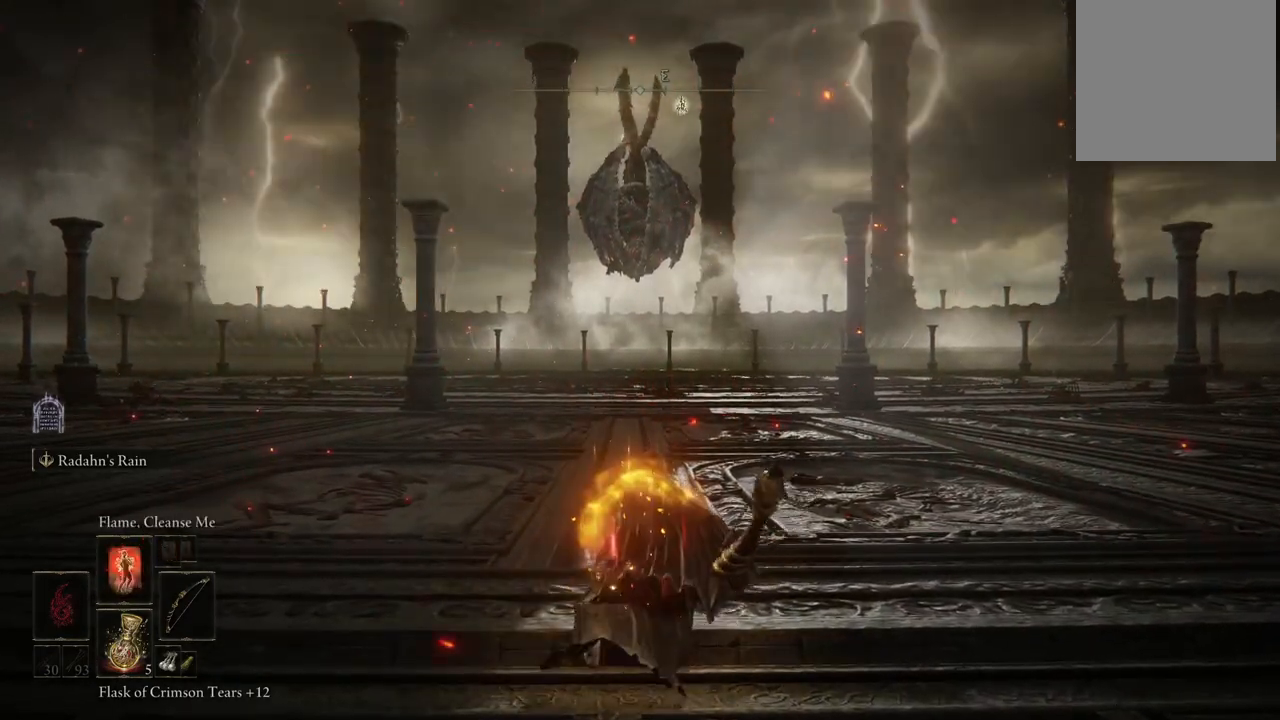
{"buttons": ["B"], "left_stick": "up", "right_stick": "center", "events": [[67, "DPAD_UP", "down"], [167, "DPAD_UP", "up"], [350, "DPAD_UP", "down"], [450, "DPAD_UP", "up"]]}
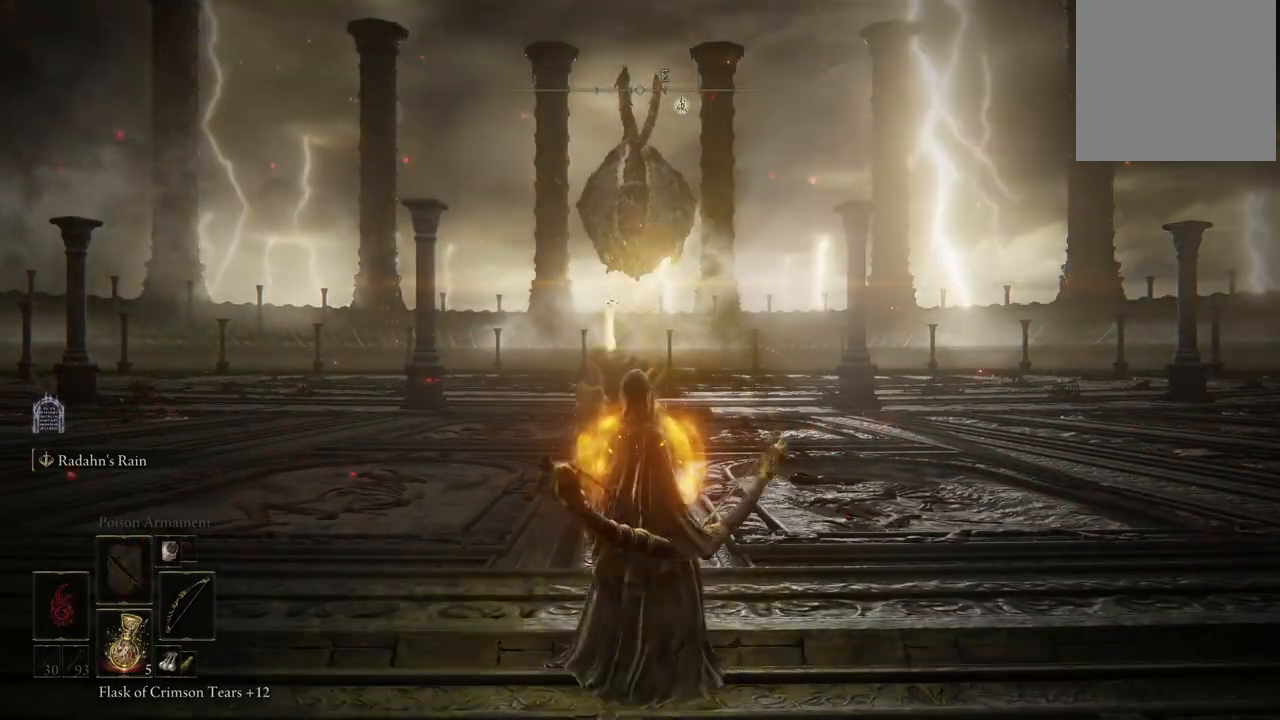
{"buttons": ["B"], "left_stick": "up", "right_stick": "center", "events": [[67, "DPAD_UP", "down"], [183, "DPAD_UP", "up"], [283, "DPAD_UP", "down"], [383, "DPAD_UP", "up"]]}
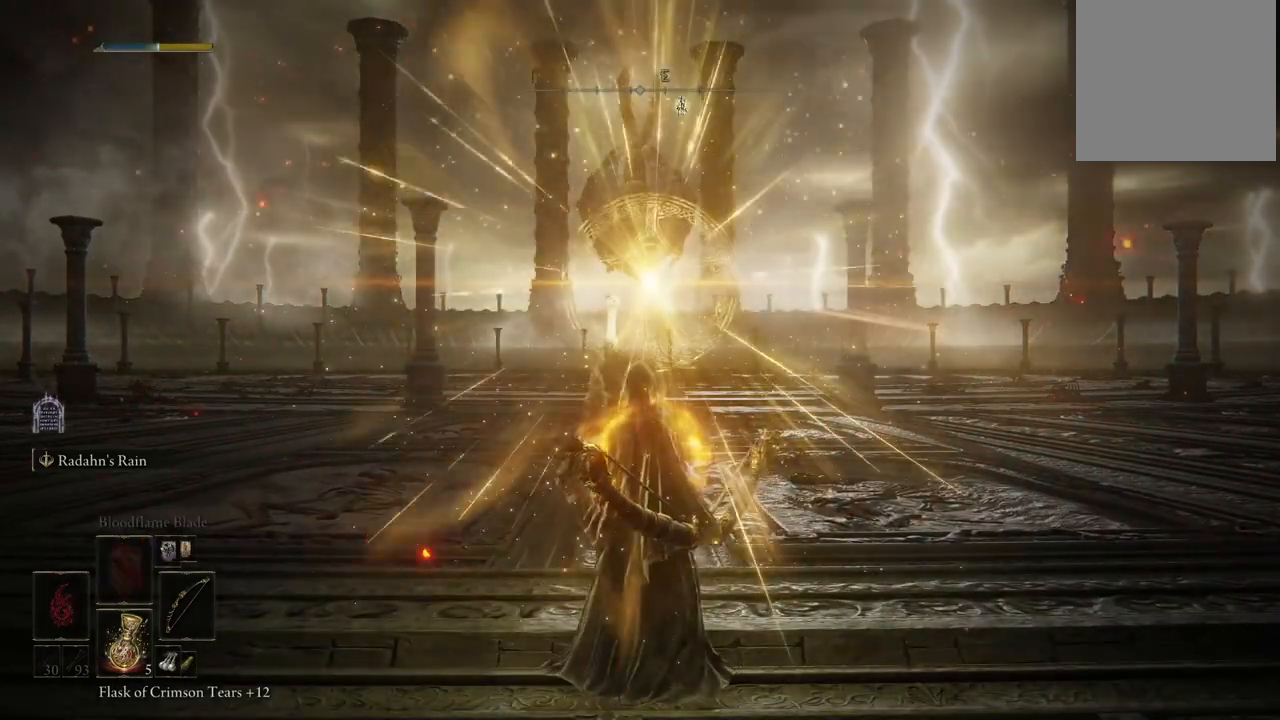
{"buttons": ["B"], "left_stick": "up", "right_stick": "center", "events": [[133, "DPAD_UP", "down"], [200, "DPAD_UP", "up"], [367, "DPAD_UP", "down"], [417, "DPAD_UP", "up"]]}
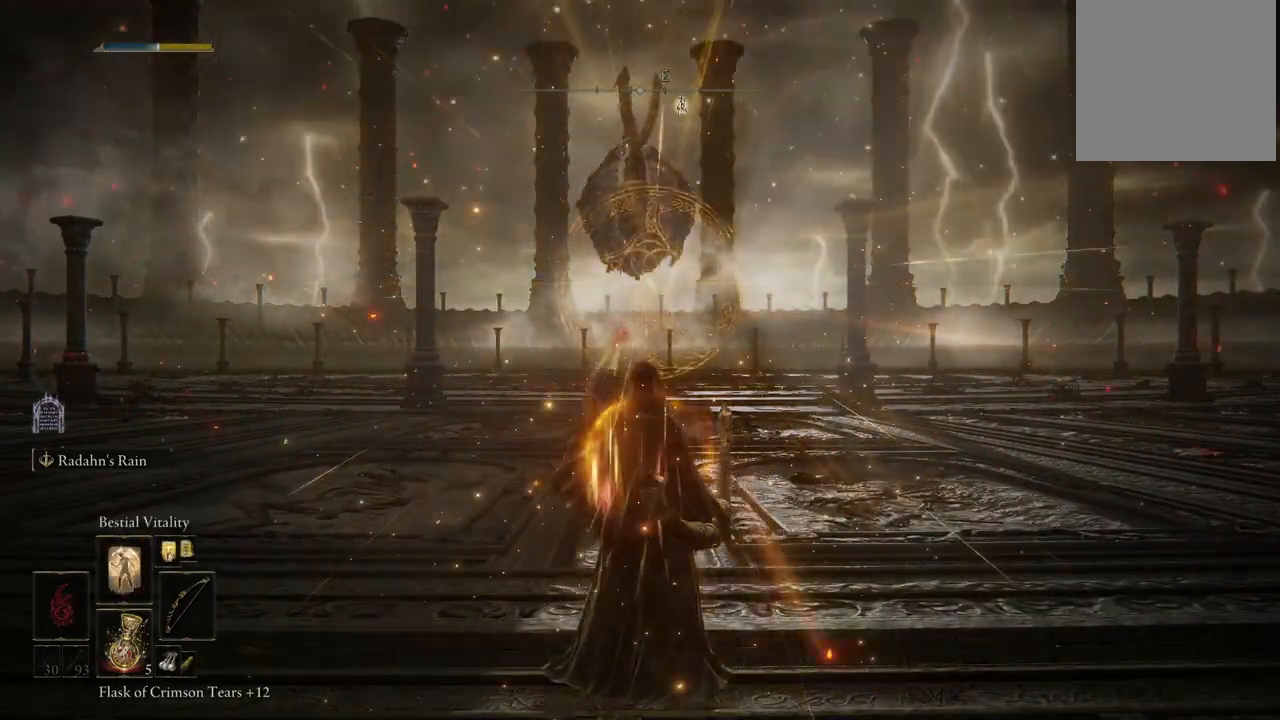
{"buttons": ["B"], "left_stick": "up", "right_stick": "center", "events": [[367, "L1", "down"], [483, "L1", "up"]]}
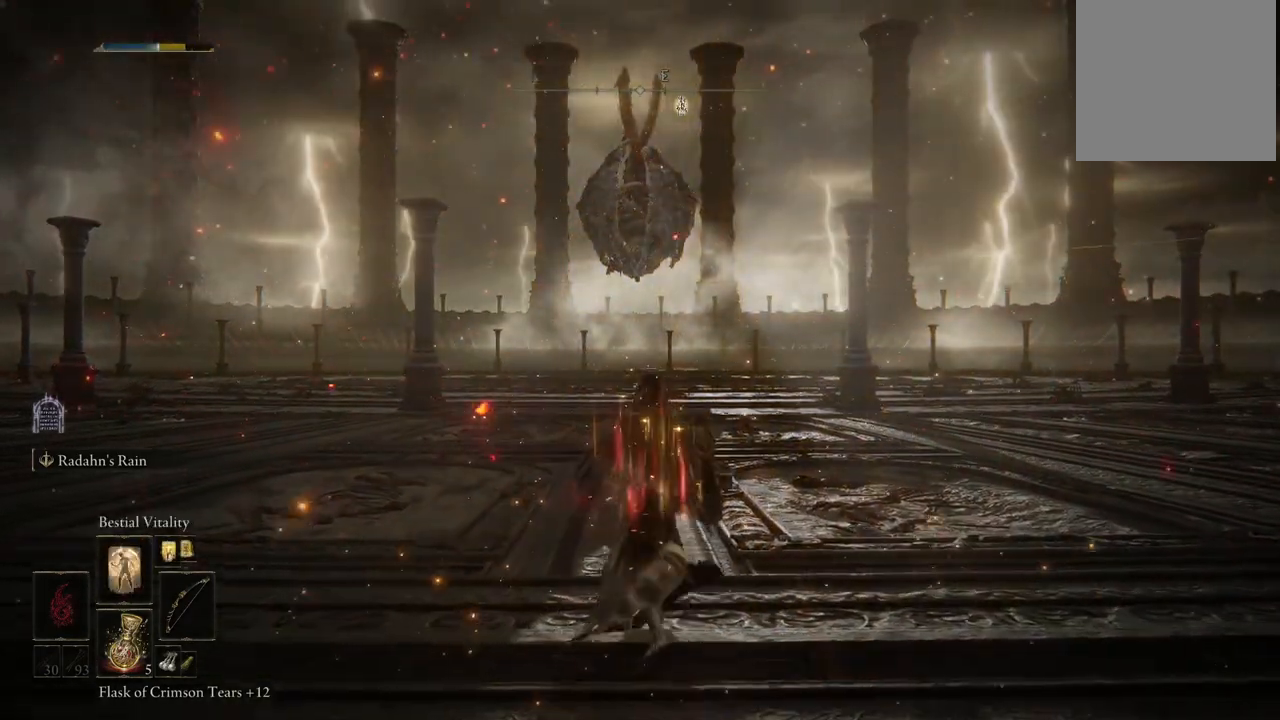
{"buttons": ["B"], "left_stick": "up", "right_stick": "center", "events": []}
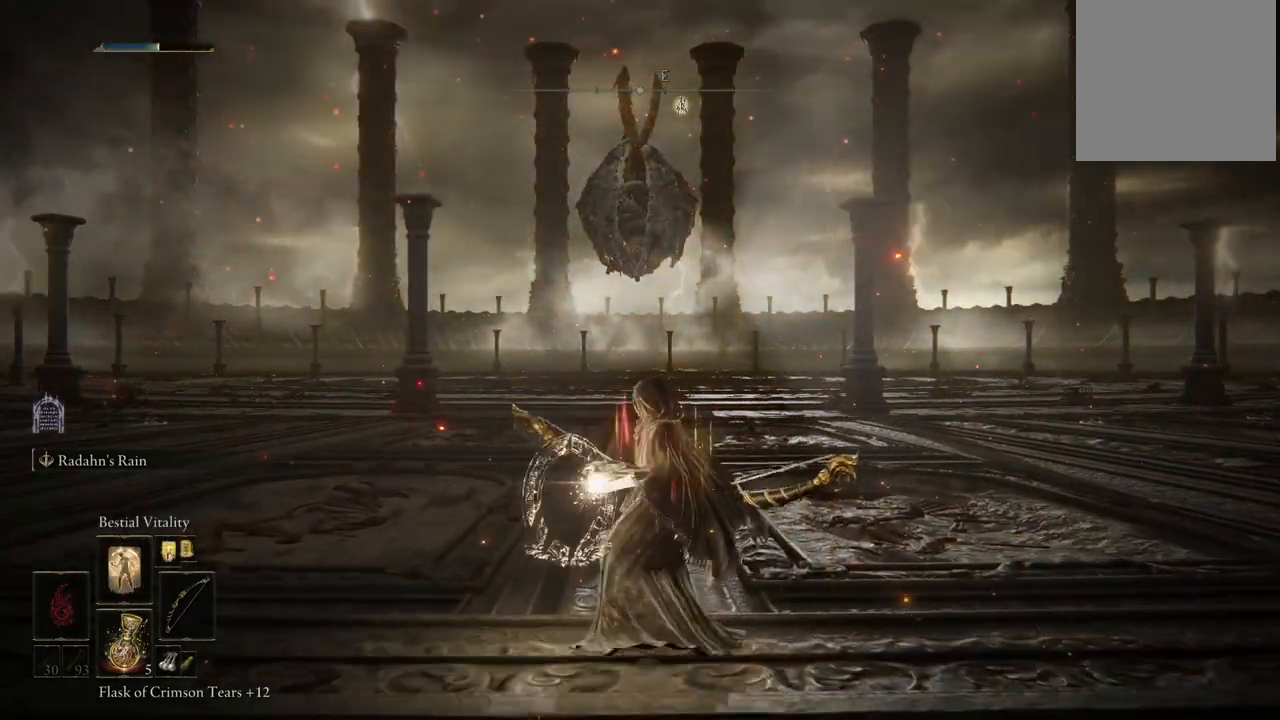
{"buttons": ["B"], "left_stick": "up", "right_stick": "center", "events": []}
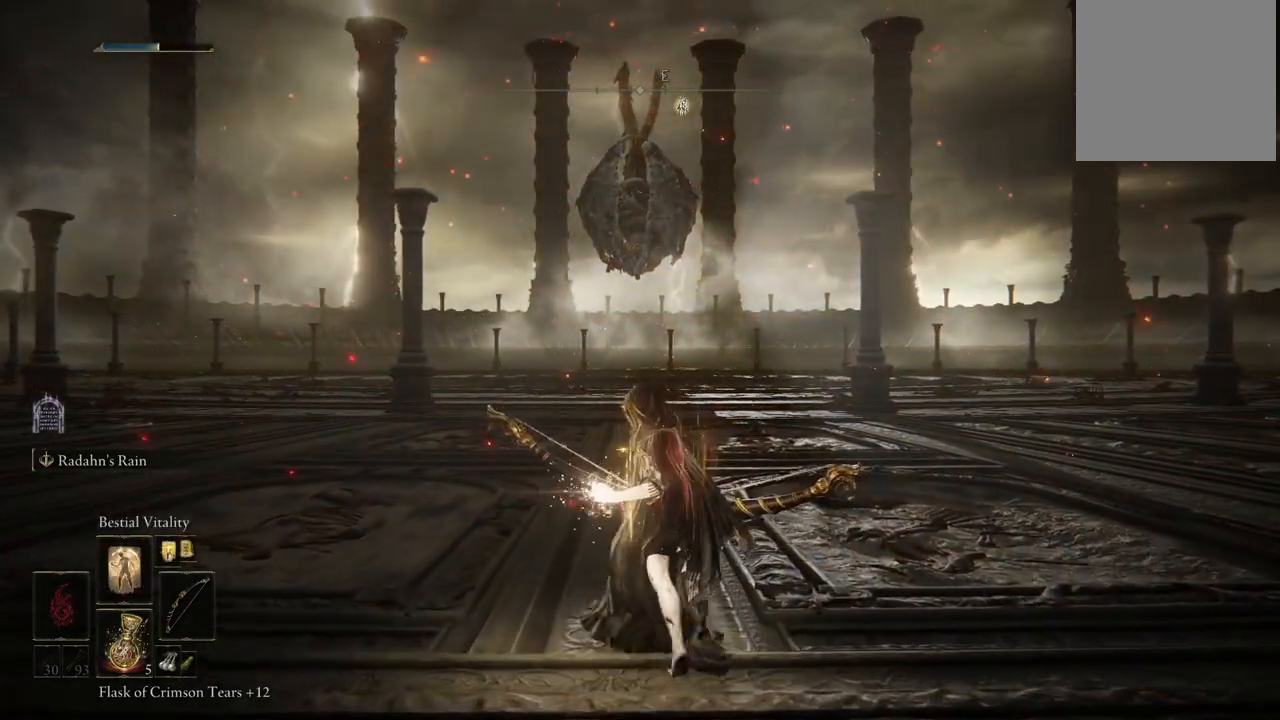
{"buttons": ["B"], "left_stick": "up", "right_stick": "center", "events": []}
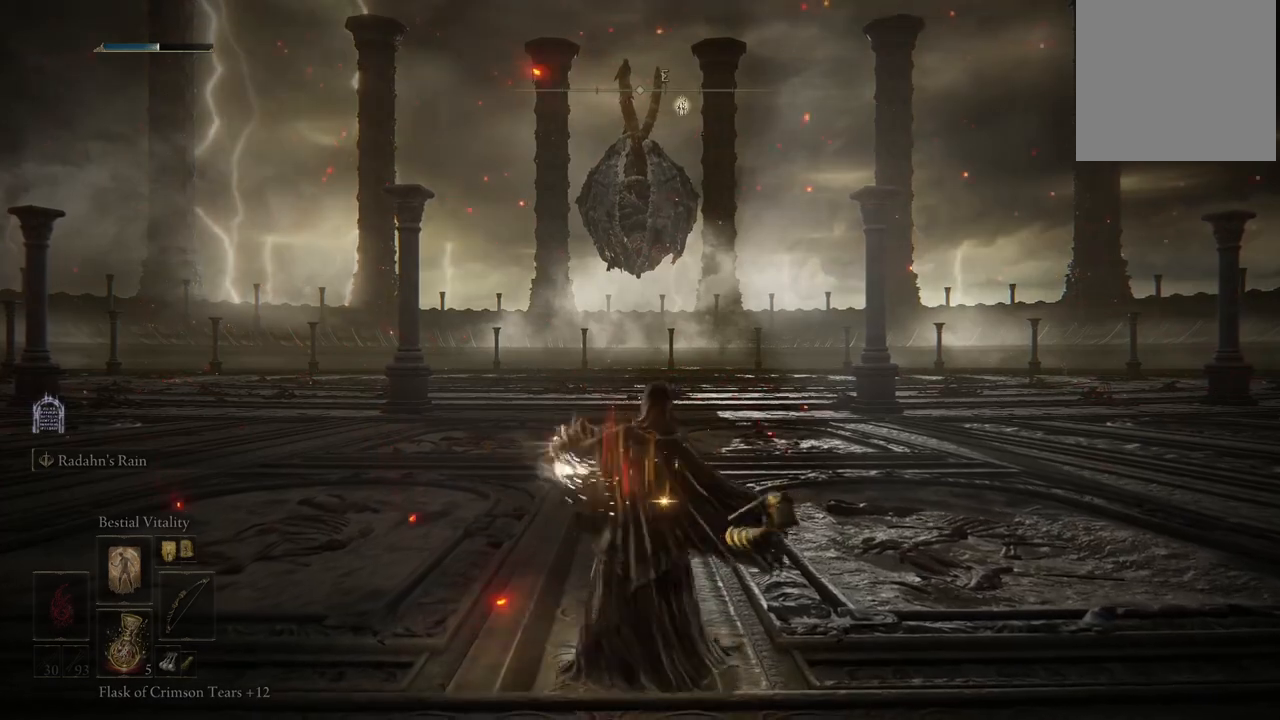
{"buttons": ["B"], "left_stick": "up", "right_stick": "center", "events": []}
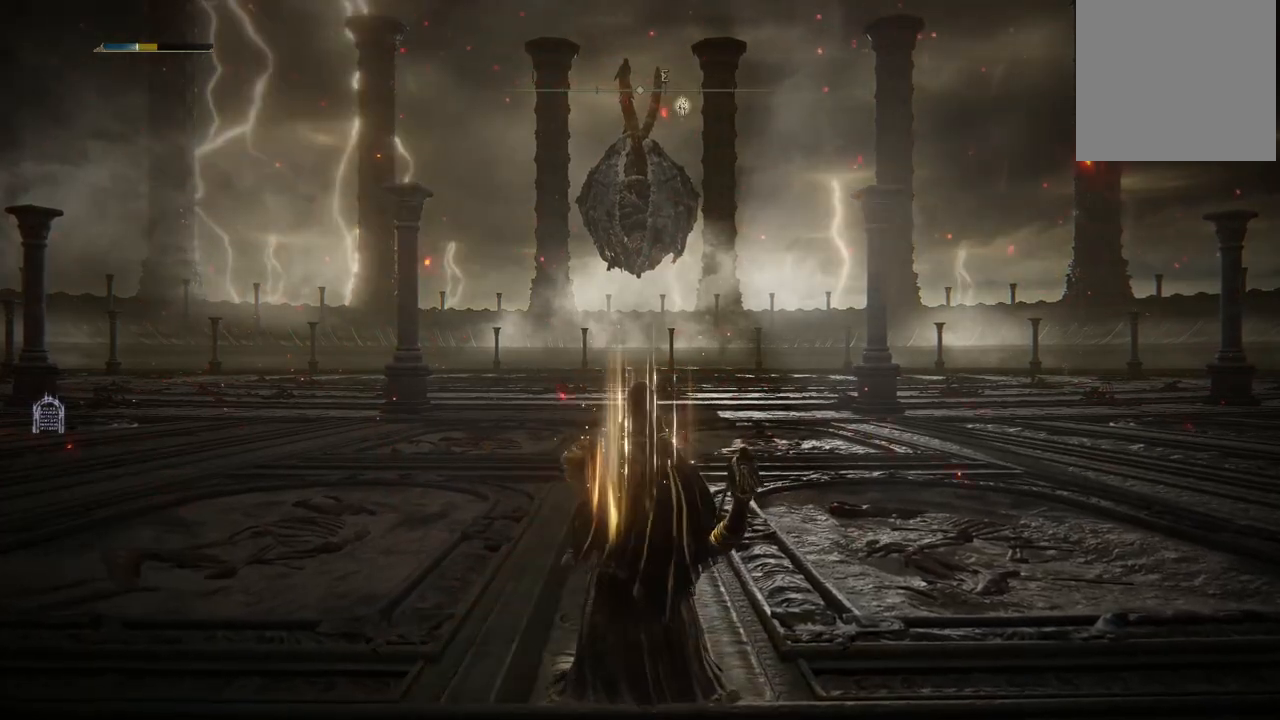
{"buttons": [], "left_stick": "up", "right_stick": "center", "events": [[17, "B", "up"]]}
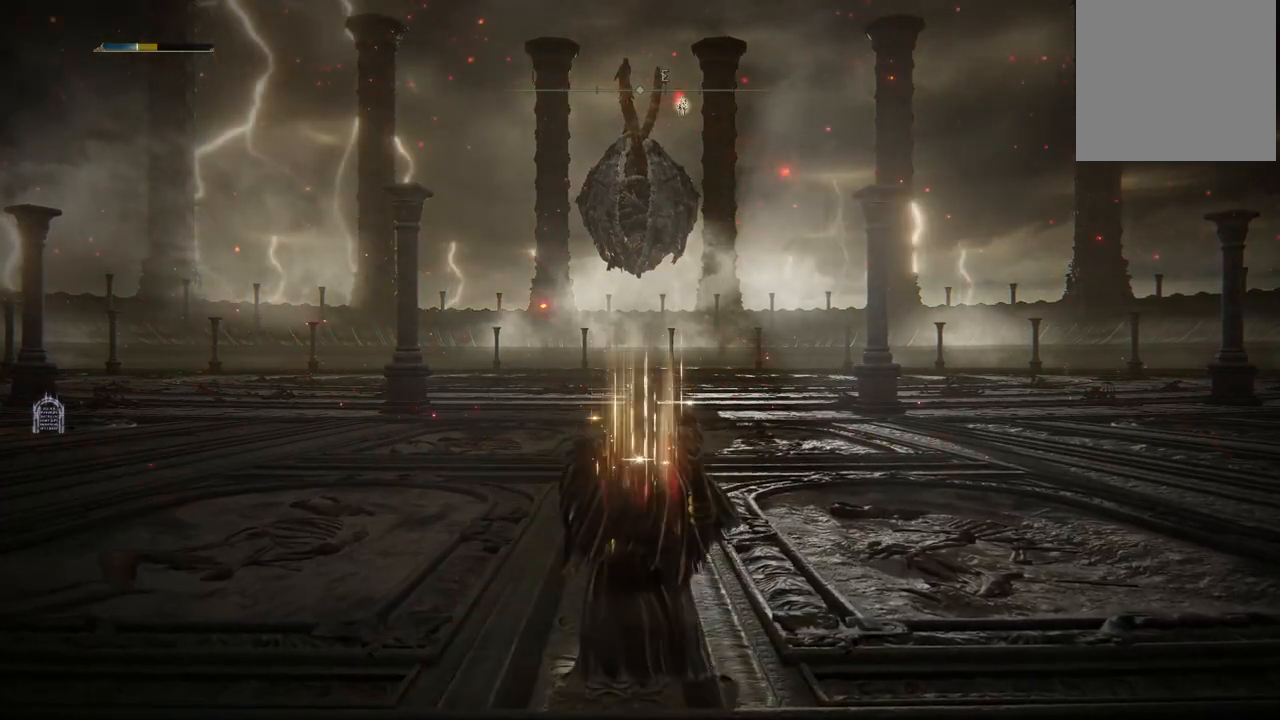
{"buttons": [], "left_stick": "up", "right_stick": "center", "events": [[283, "right_stick", "up"], [400, "right_stick", "down-left"], [450, "right_stick", "center"]]}
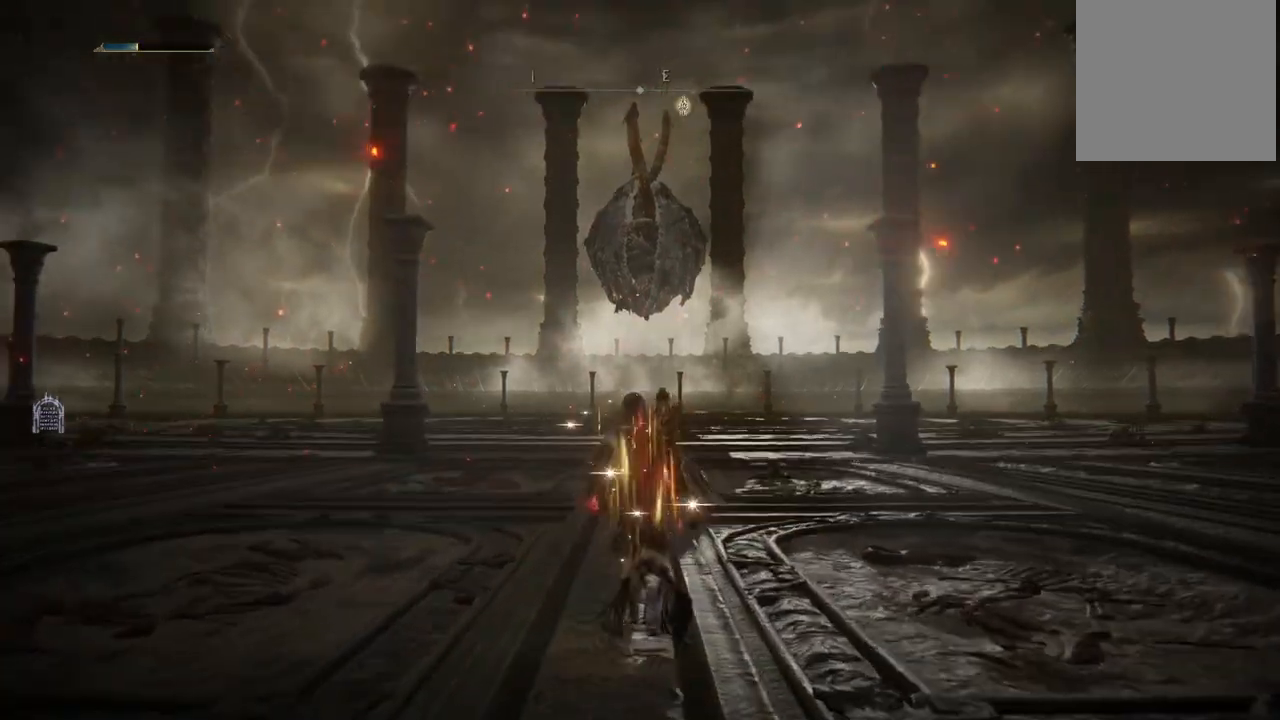
{"buttons": ["B"], "left_stick": "up", "right_stick": "center", "events": [[467, "B", "down"]]}
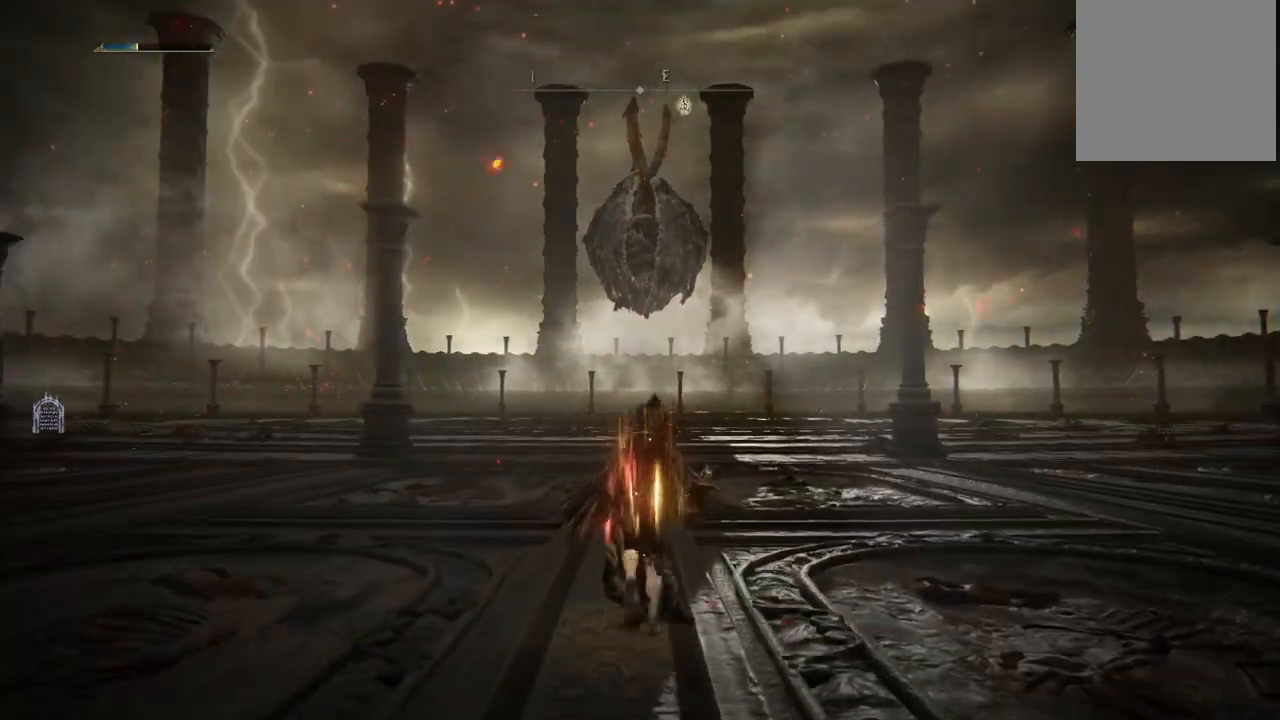
{"buttons": ["B"], "left_stick": "up", "right_stick": "center", "events": []}
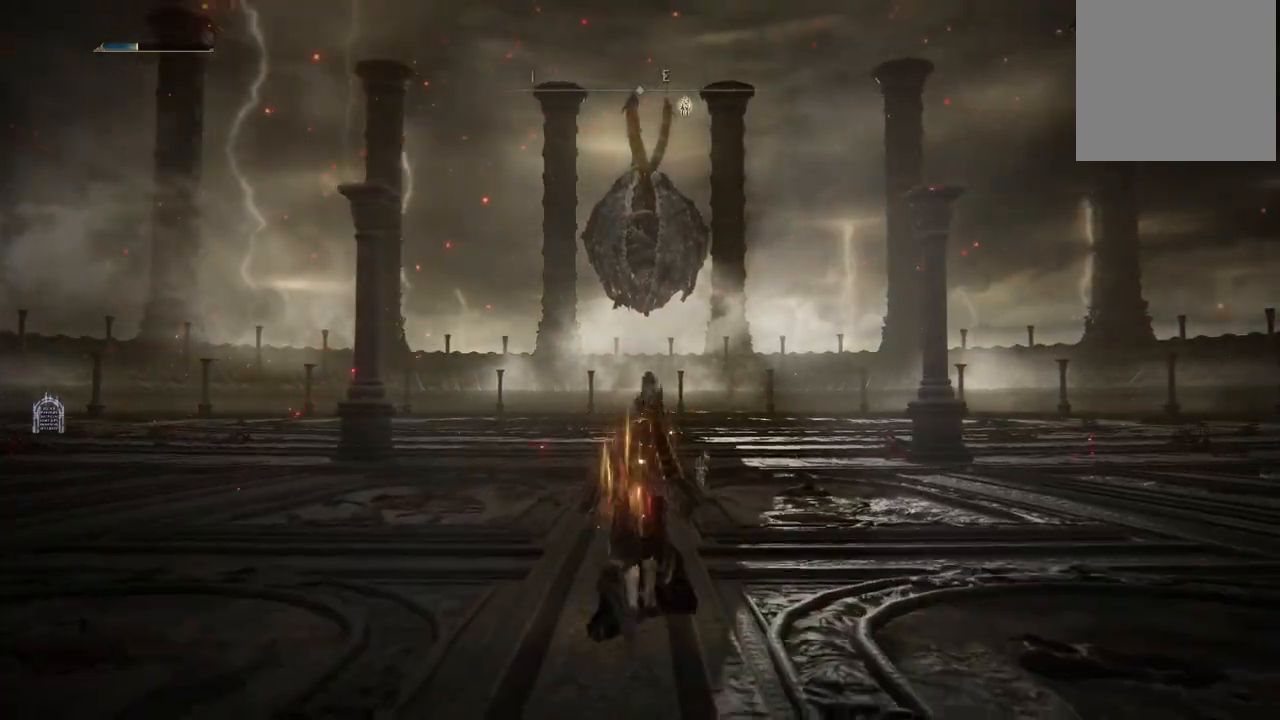
{"buttons": ["B"], "left_stick": "up", "right_stick": "center", "events": []}
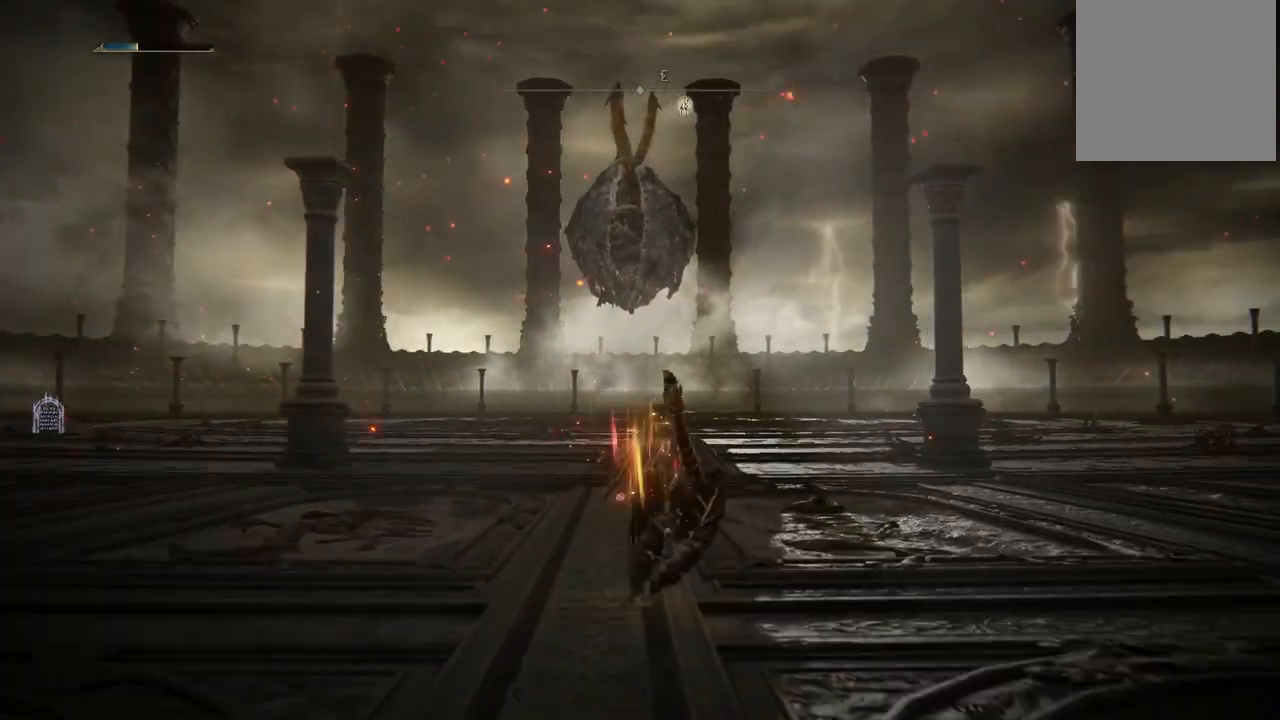
{"buttons": ["B"], "left_stick": "up", "right_stick": "center", "events": []}
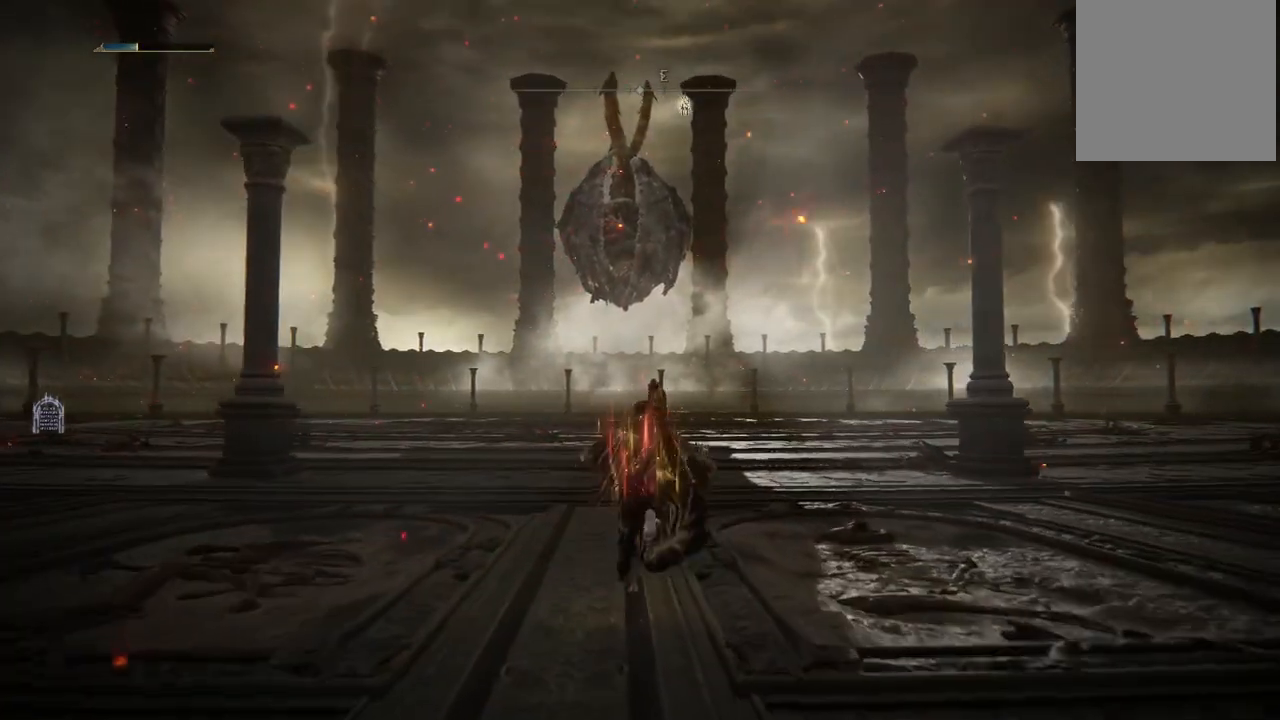
{"buttons": ["B"], "left_stick": "up", "right_stick": "center", "events": []}